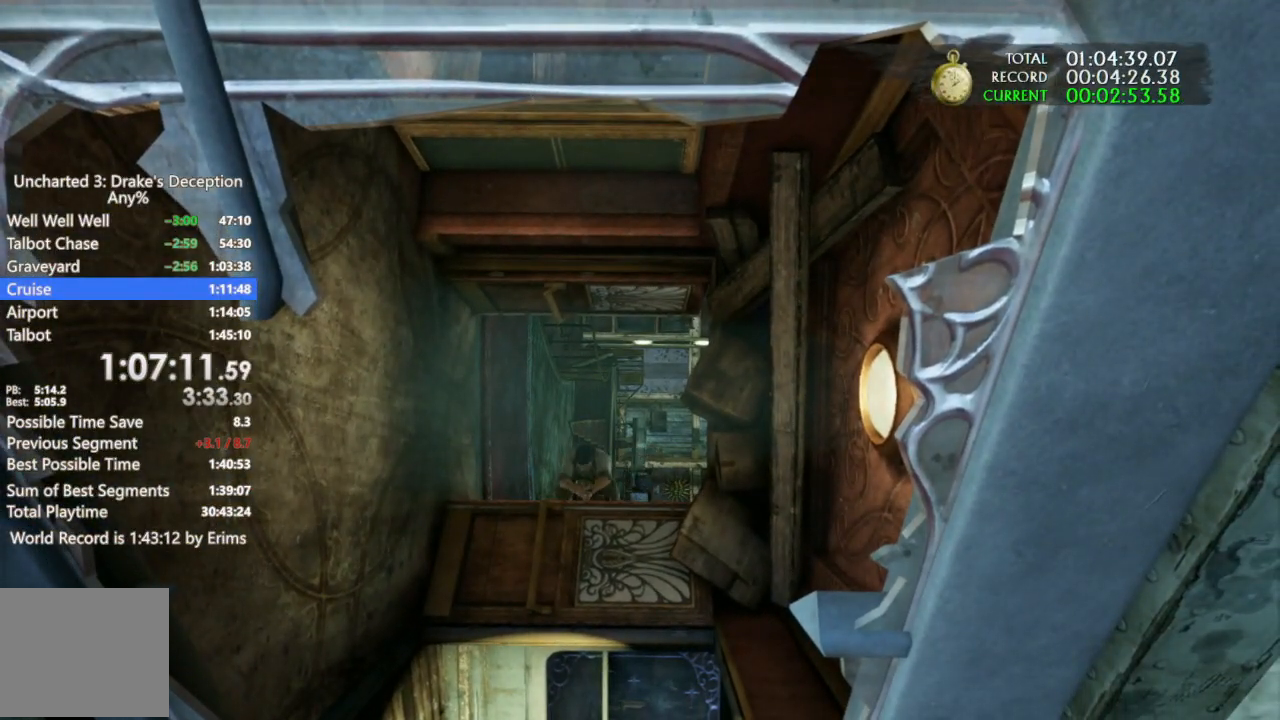
Gameplay with a controller (PlayStation layout); each line is a JSON object with the inputs held at the frame after it. "events" lists button and stick changes between this image and that frame as [ms after this image, input, new state], when the widget could be followed in between. Not read: R3.
{"buttons": ["CROSS"], "left_stick": "up", "right_stick": "center", "events": [[67, "CROSS", "down"], [167, "CROSS", "up"], [267, "CROSS", "down"], [367, "CROSS", "up"], [433, "CROSS", "down"]]}
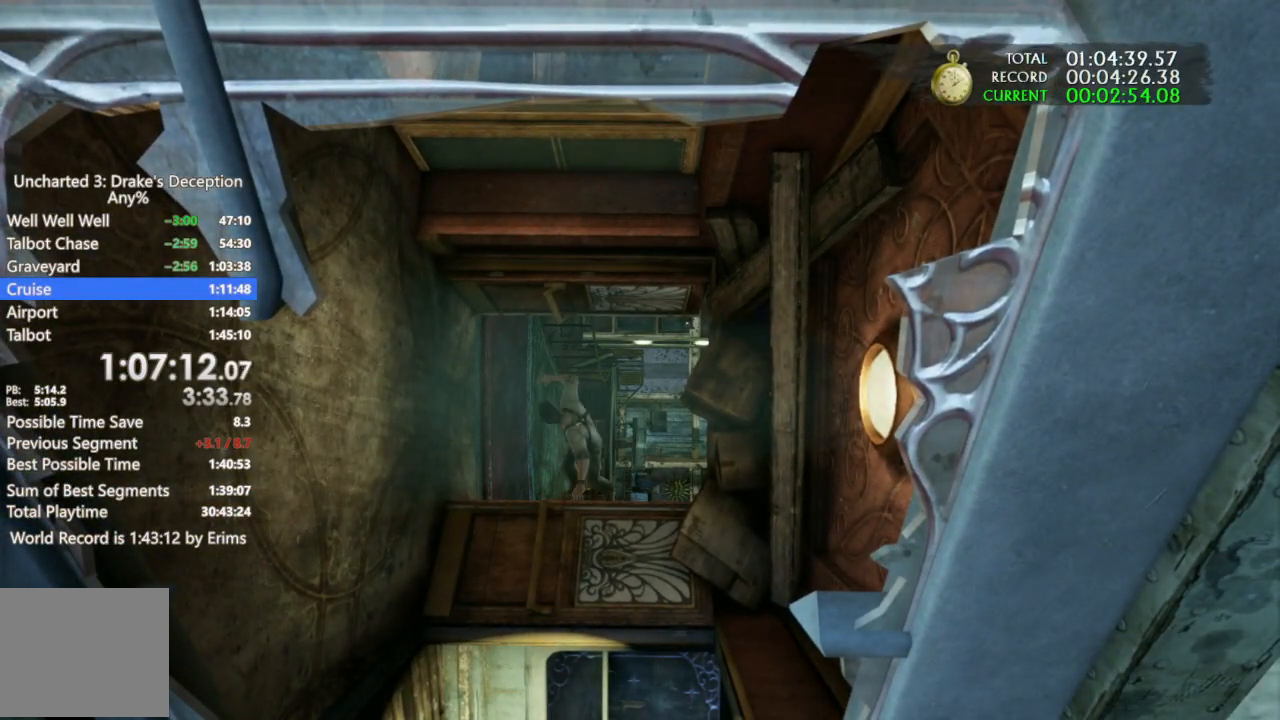
{"buttons": ["CROSS"], "left_stick": "up", "right_stick": "center", "events": [[67, "CROSS", "up"], [133, "CROSS", "down"], [233, "CROSS", "up"], [300, "CROSS", "down"], [433, "CROSS", "up"], [500, "CROSS", "down"]]}
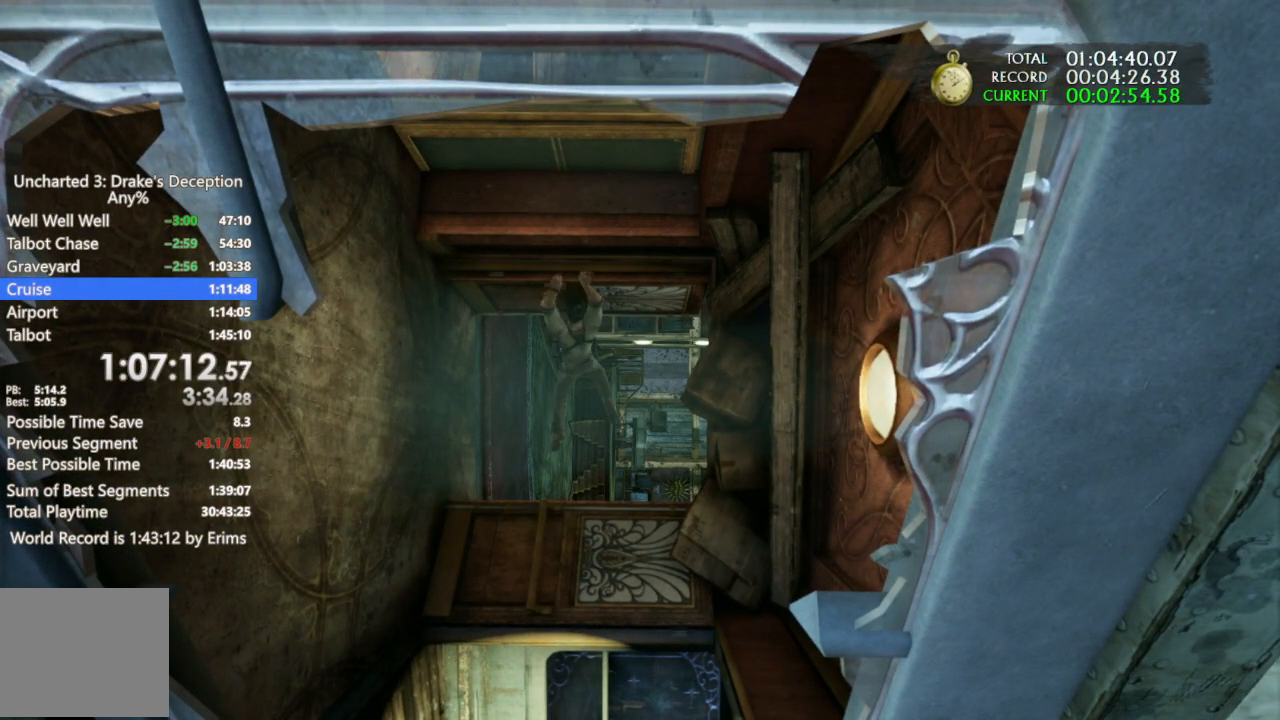
{"buttons": [], "left_stick": "up", "right_stick": "center", "events": [[100, "CROSS", "up"], [200, "CROSS", "down"], [333, "CROSS", "up"], [400, "CROSS", "down"], [500, "CROSS", "up"]]}
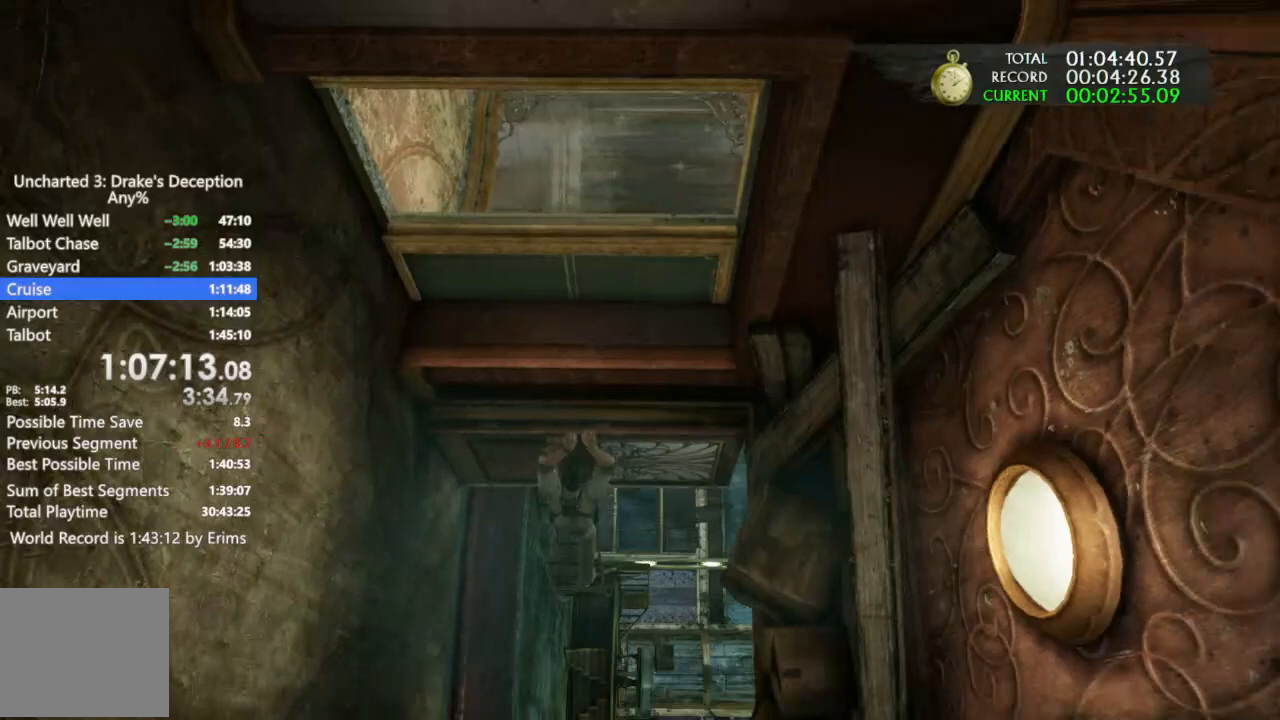
{"buttons": ["CROSS"], "left_stick": "up", "right_stick": "center", "events": [[100, "CROSS", "down"], [200, "CROSS", "up"], [267, "CROSS", "down"], [367, "CROSS", "up"], [467, "CROSS", "down"]]}
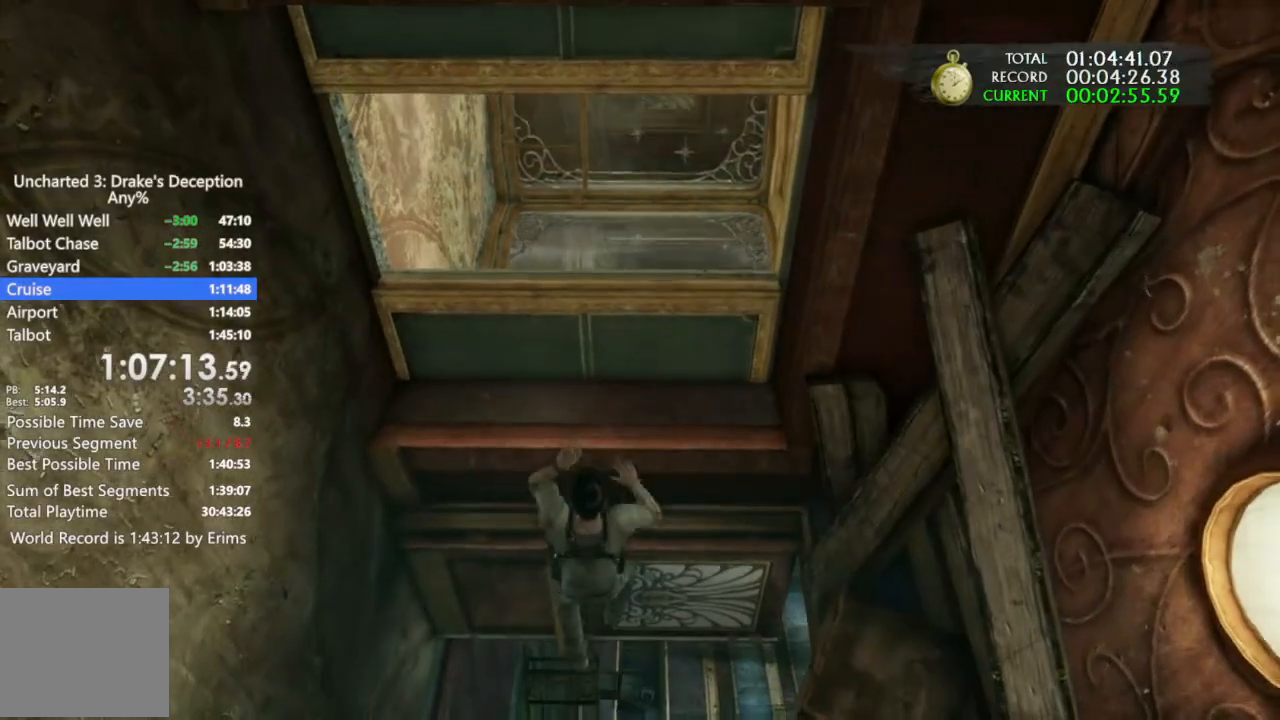
{"buttons": ["CROSS"], "left_stick": "up", "right_stick": "center", "events": [[33, "CROSS", "up"], [133, "CROSS", "down"], [233, "CROSS", "up"], [300, "CROSS", "down"], [400, "CROSS", "up"], [500, "CROSS", "down"]]}
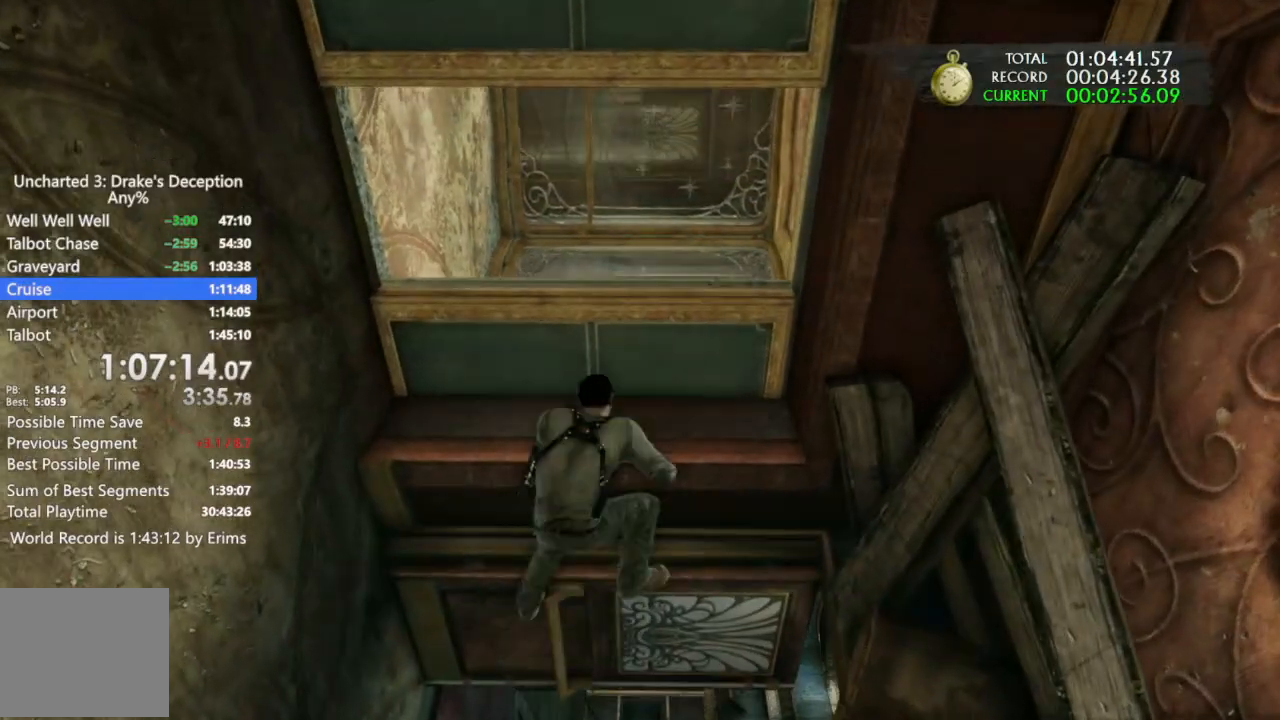
{"buttons": ["CROSS"], "left_stick": "up", "right_stick": "center"}
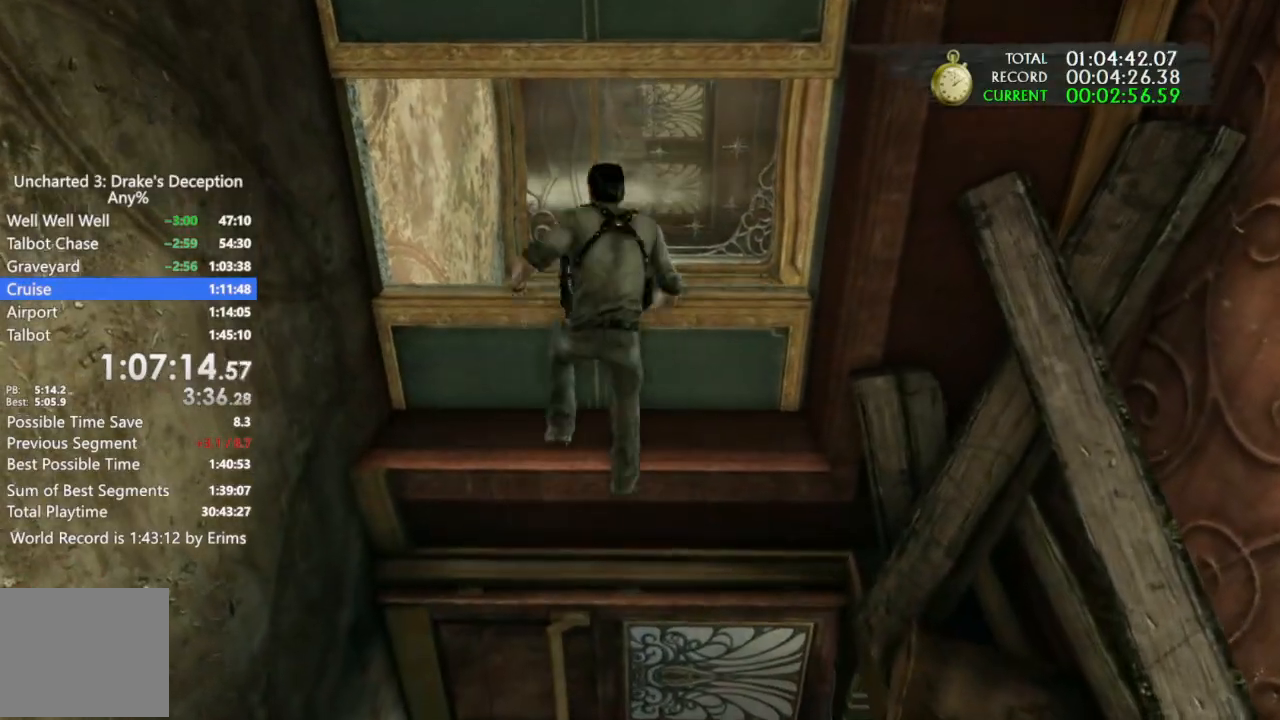
{"buttons": ["TRIANGLE"], "left_stick": "center", "right_stick": "center", "events": [[67, "CROSS", "up"], [133, "CROSS", "down"], [233, "CROSS", "up"], [300, "TRIANGLE", "down"], [333, "left_stick", "center"], [400, "TRIANGLE", "up"], [467, "TRIANGLE", "down"]]}
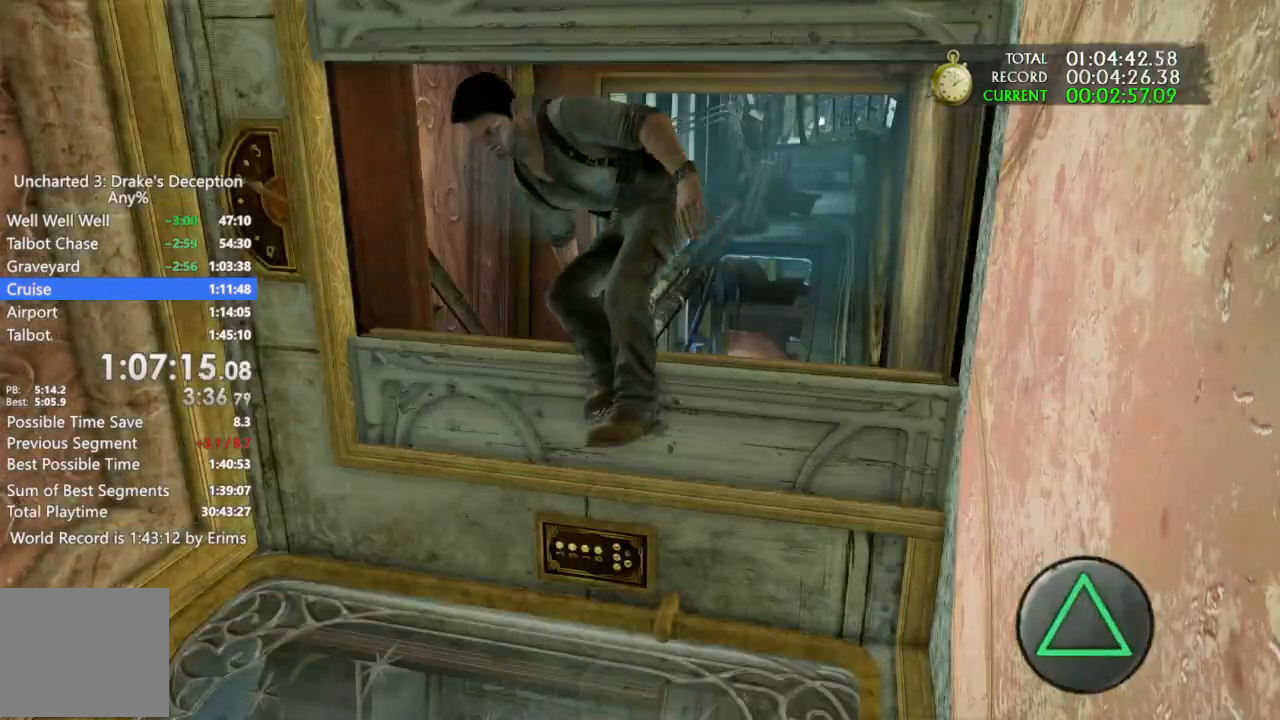
{"buttons": [], "left_stick": "center", "right_stick": "center", "events": [[67, "TRIANGLE", "up"], [100, "TRIANGLE", "down"], [200, "TRIANGLE", "up"], [233, "DPAD_DOWN", "down"], [267, "TRIANGLE", "down"], [300, "DPAD_DOWN", "up"], [367, "DPAD_DOWN", "down"], [367, "TRIANGLE", "up"], [467, "DPAD_DOWN", "up"]]}
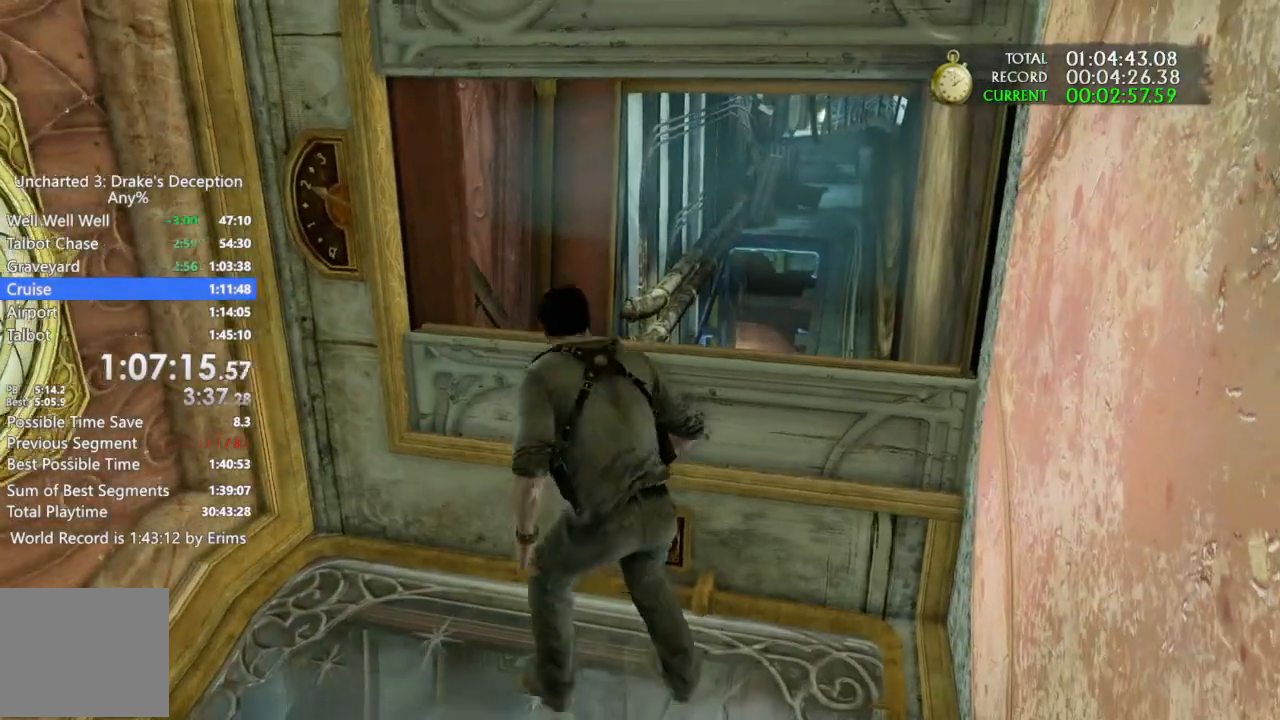
{"buttons": [], "left_stick": "center", "right_stick": "down-right", "events": [[467, "right_stick", "down-right"]]}
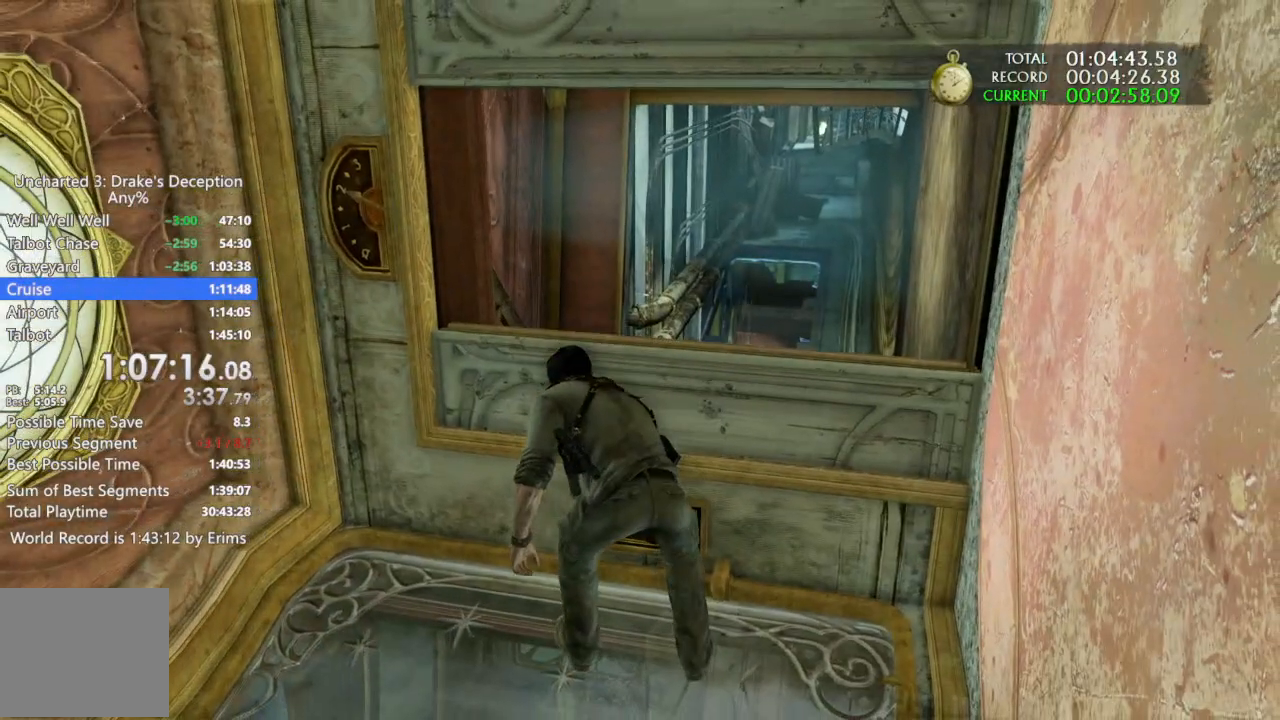
{"buttons": [], "left_stick": "center", "right_stick": "down-right", "events": []}
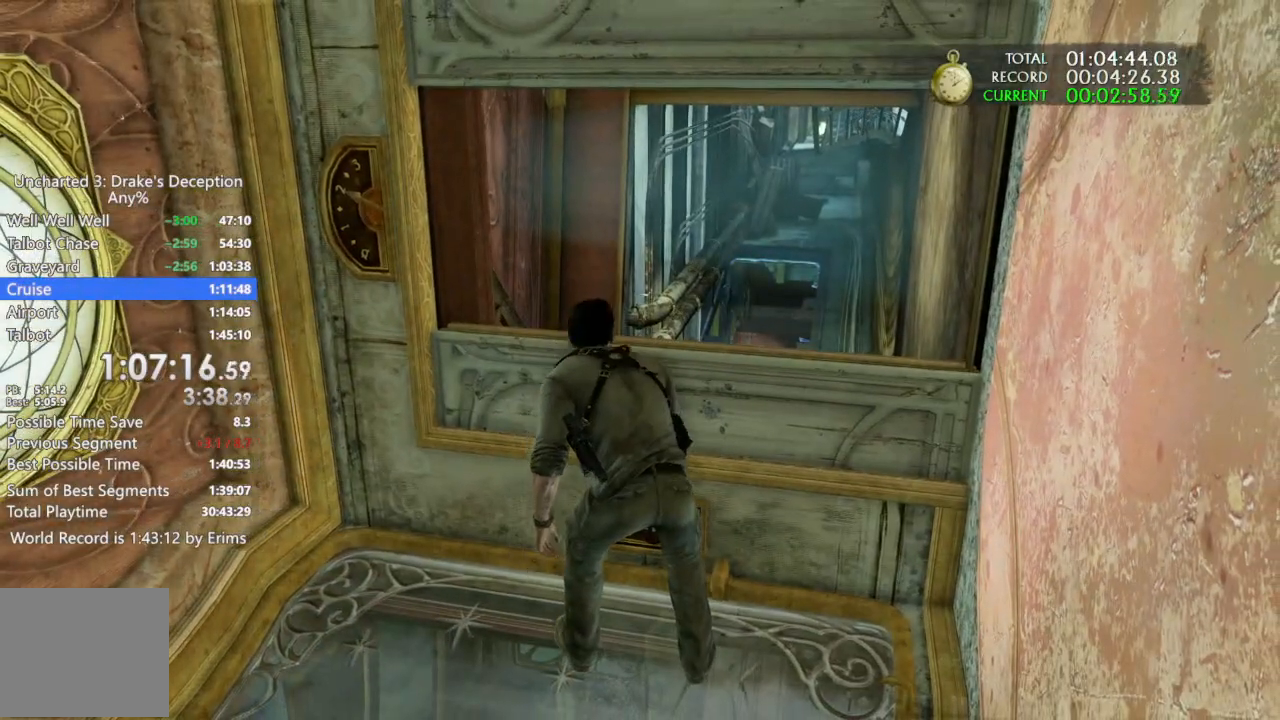
{"buttons": [], "left_stick": "center", "right_stick": "down-right", "events": []}
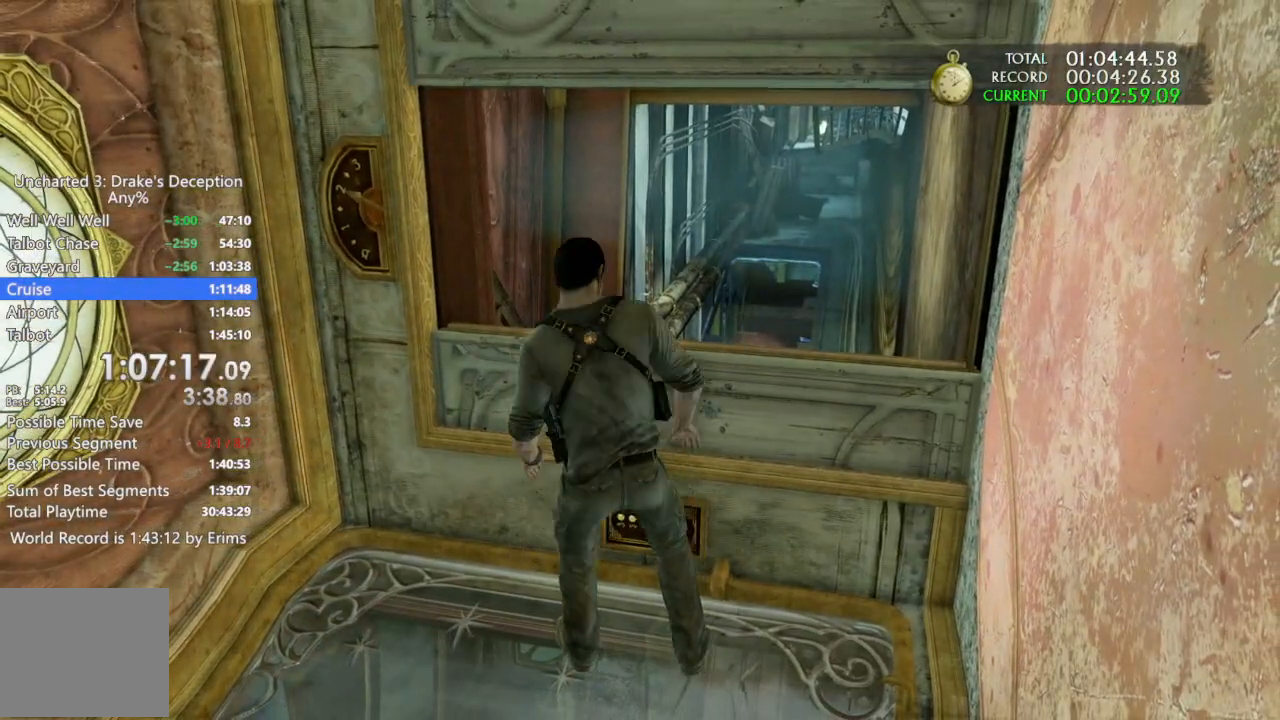
{"buttons": [], "left_stick": "center", "right_stick": "center", "events": [[100, "right_stick", "center"]]}
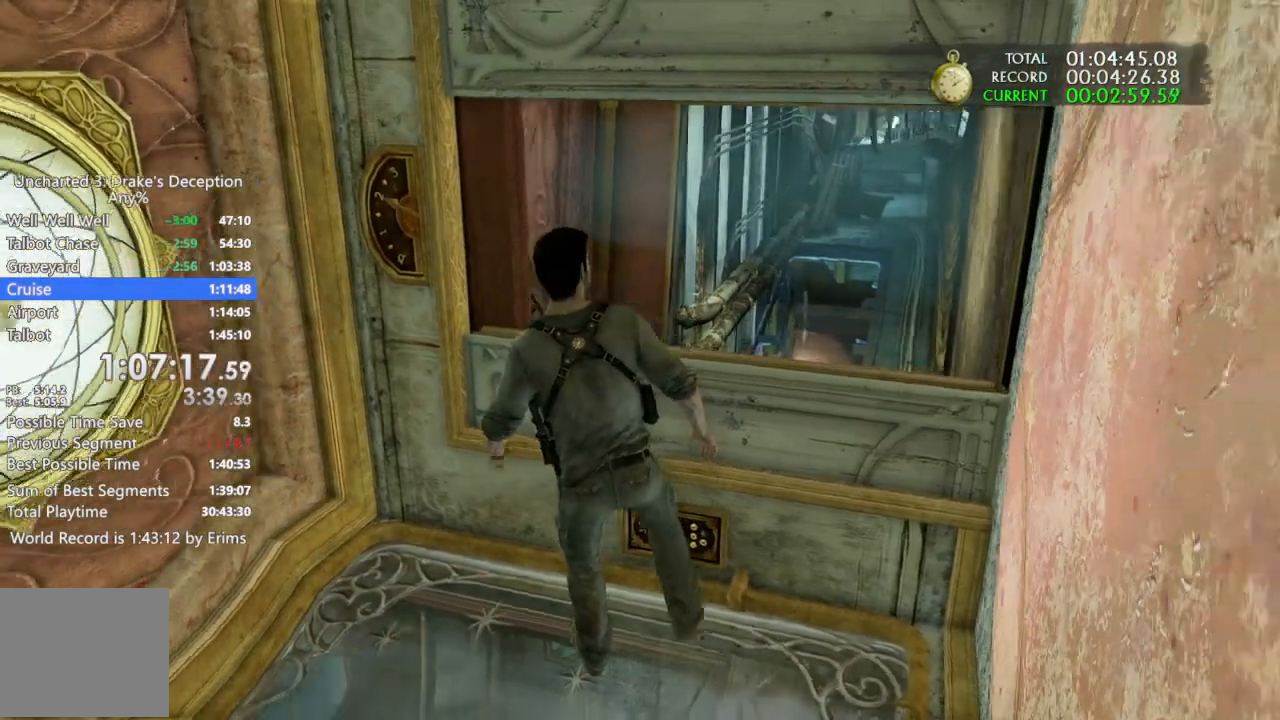
{"buttons": [], "left_stick": "center", "right_stick": "center", "events": []}
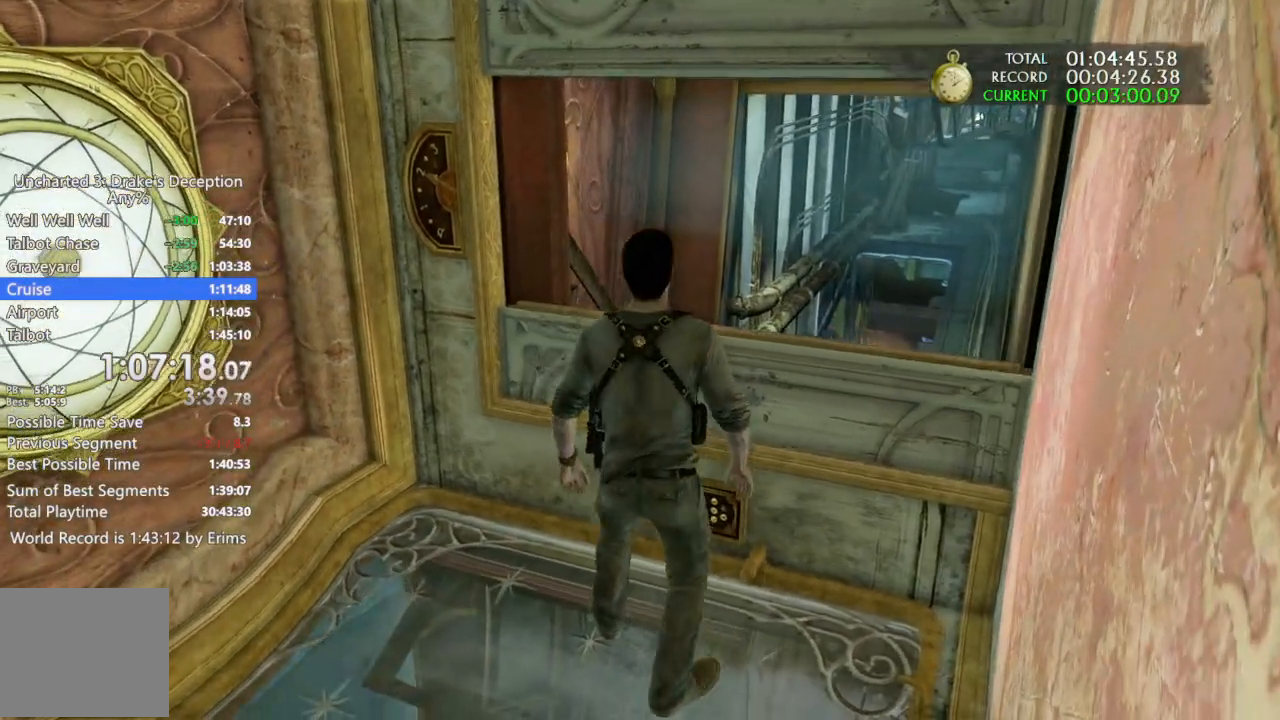
{"buttons": [], "left_stick": "center", "right_stick": "center", "events": []}